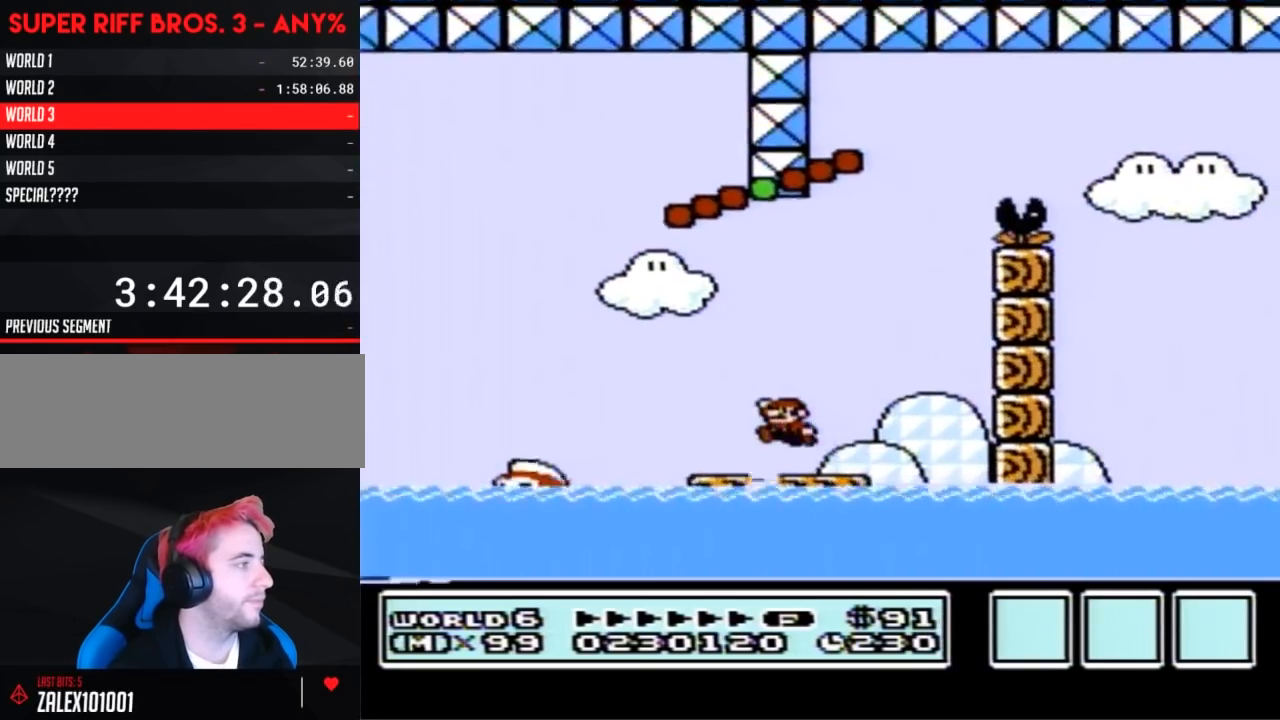
Gameplay with a controller (Nintendo layout); each line is a JSON object with the inputs held at the frame after it. "events" lists button and stick changes between this image and that frame as [ms after this image, input, new state], when the widget could be followed in between. Not read: L3 R3.
{"buttons": ["A", "B"], "events": [[117, "DPAD_LEFT", "up"], [183, "DPAD_RIGHT", "down"], [400, "DPAD_RIGHT", "up"]]}
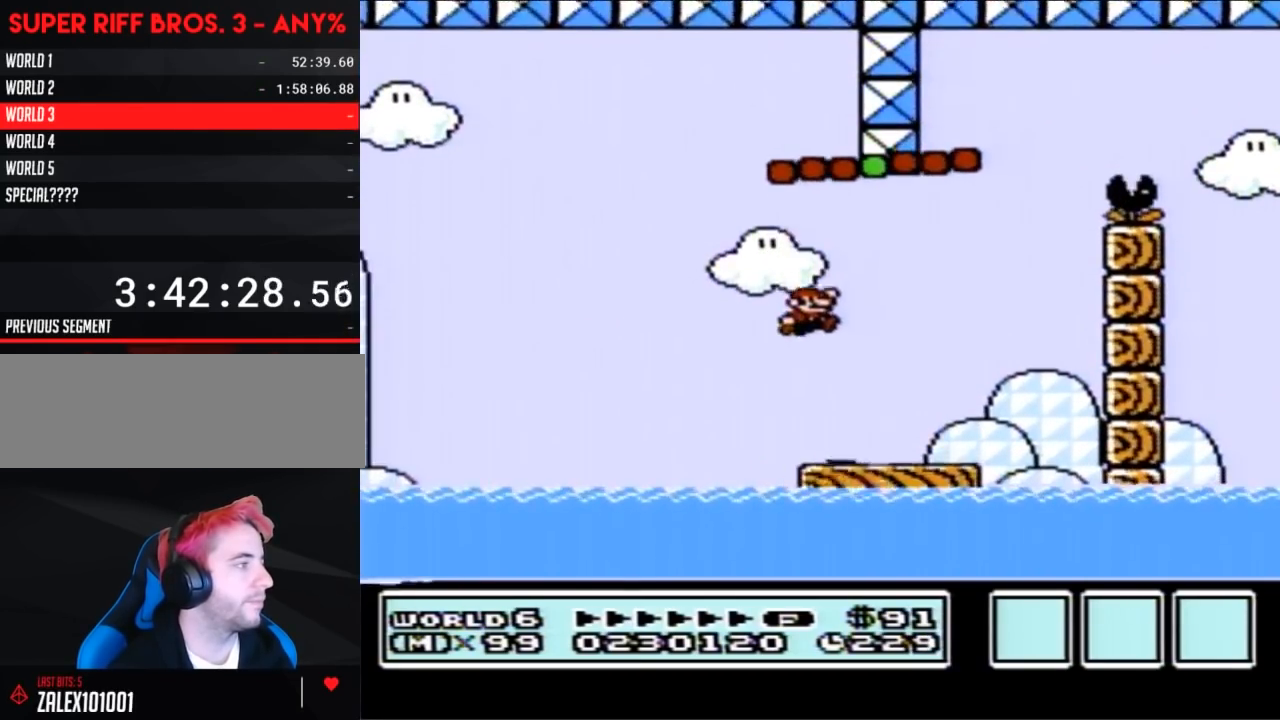
{"buttons": ["B"], "events": [[17, "DPAD_RIGHT", "down"], [150, "A", "up"], [183, "DPAD_RIGHT", "up"], [233, "DPAD_LEFT", "down"], [483, "DPAD_LEFT", "up"]]}
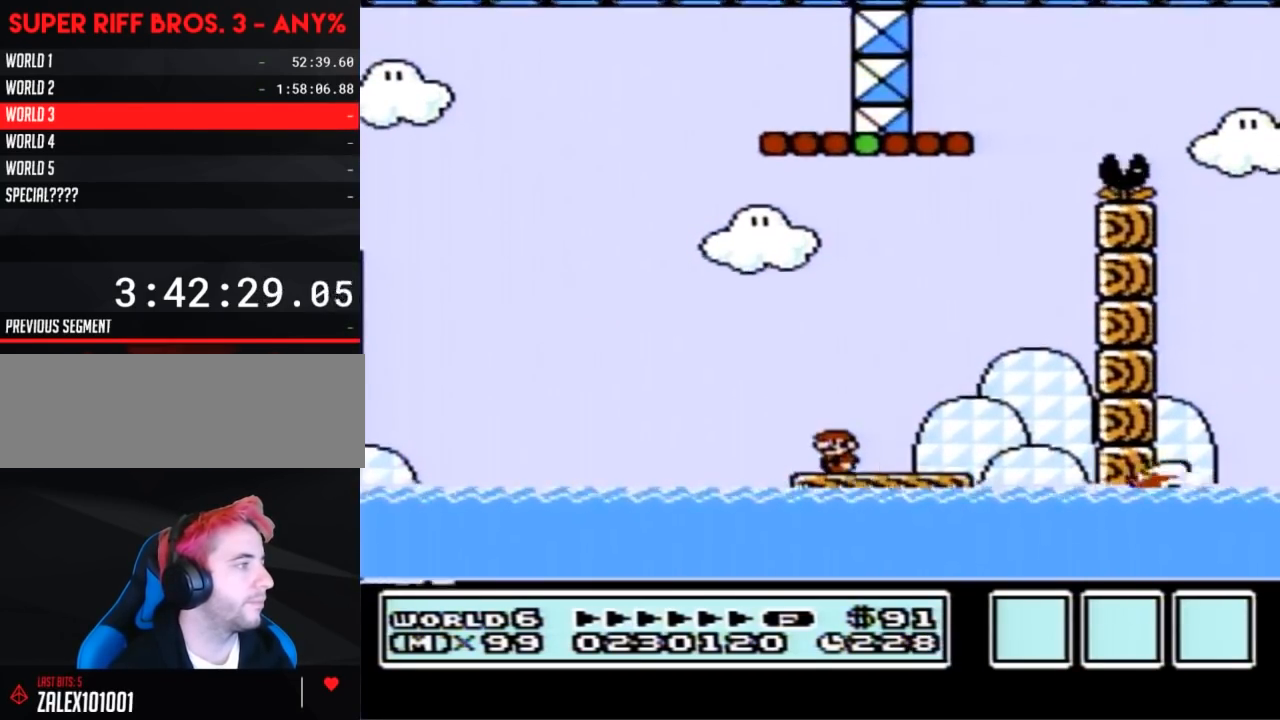
{"buttons": ["A", "B", "DPAD_RIGHT"], "events": [[333, "A", "down"], [333, "DPAD_RIGHT", "down"]]}
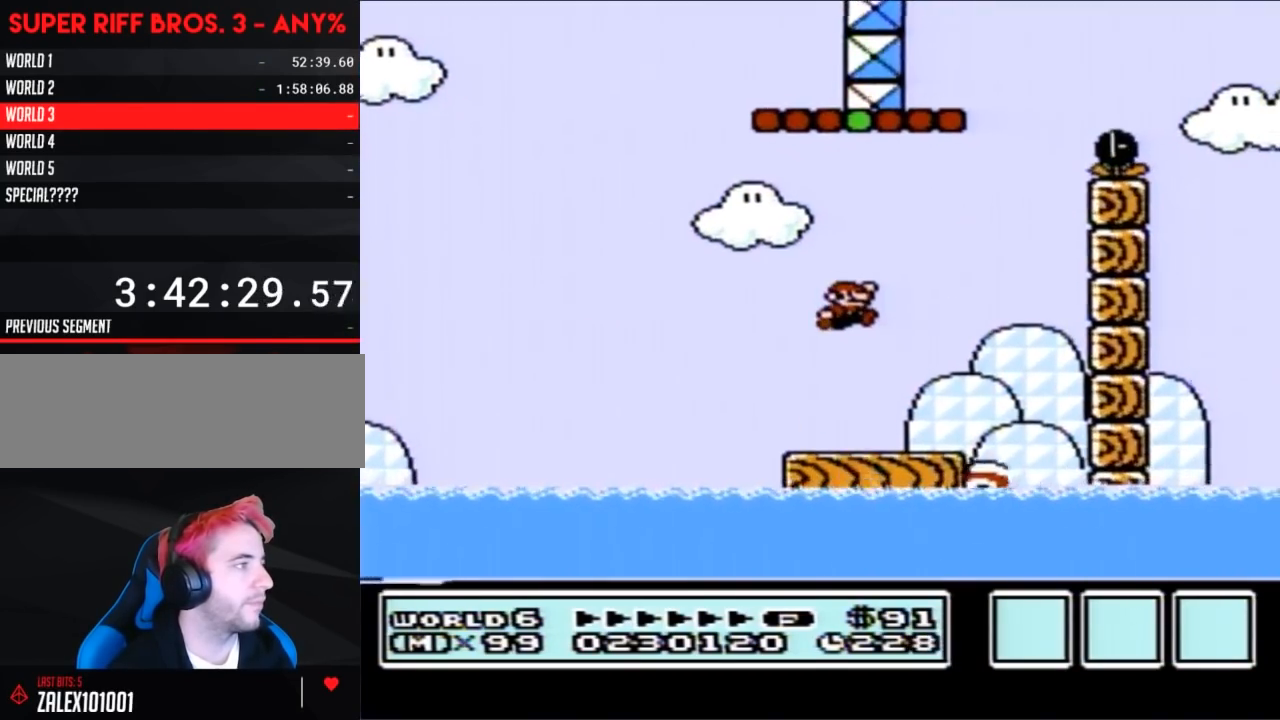
{"buttons": ["B", "DPAD_LEFT"], "events": [[150, "A", "up"], [183, "DPAD_RIGHT", "up"], [333, "DPAD_LEFT", "down"]]}
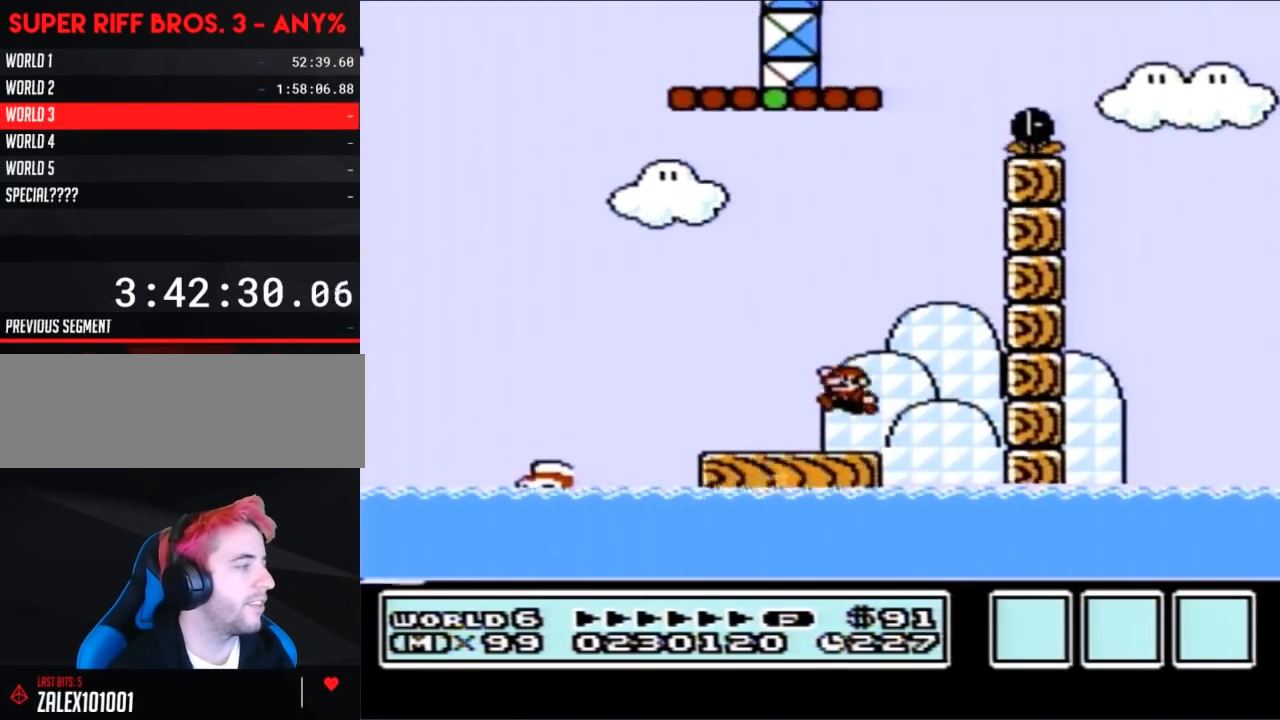
{"buttons": ["B"], "events": [[17, "DPAD_LEFT", "up"]]}
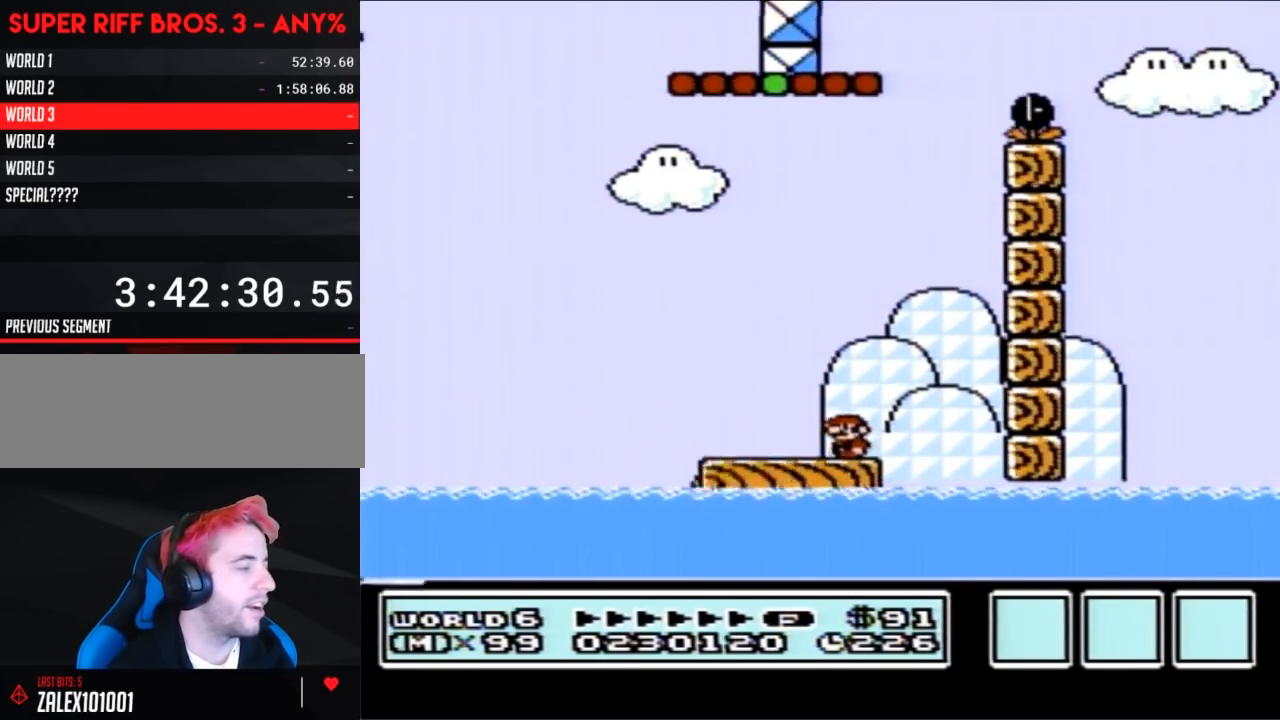
{"buttons": ["B"], "events": [[50, "DPAD_LEFT", "down"], [83, "A", "down"], [300, "A", "up"], [367, "DPAD_LEFT", "up"]]}
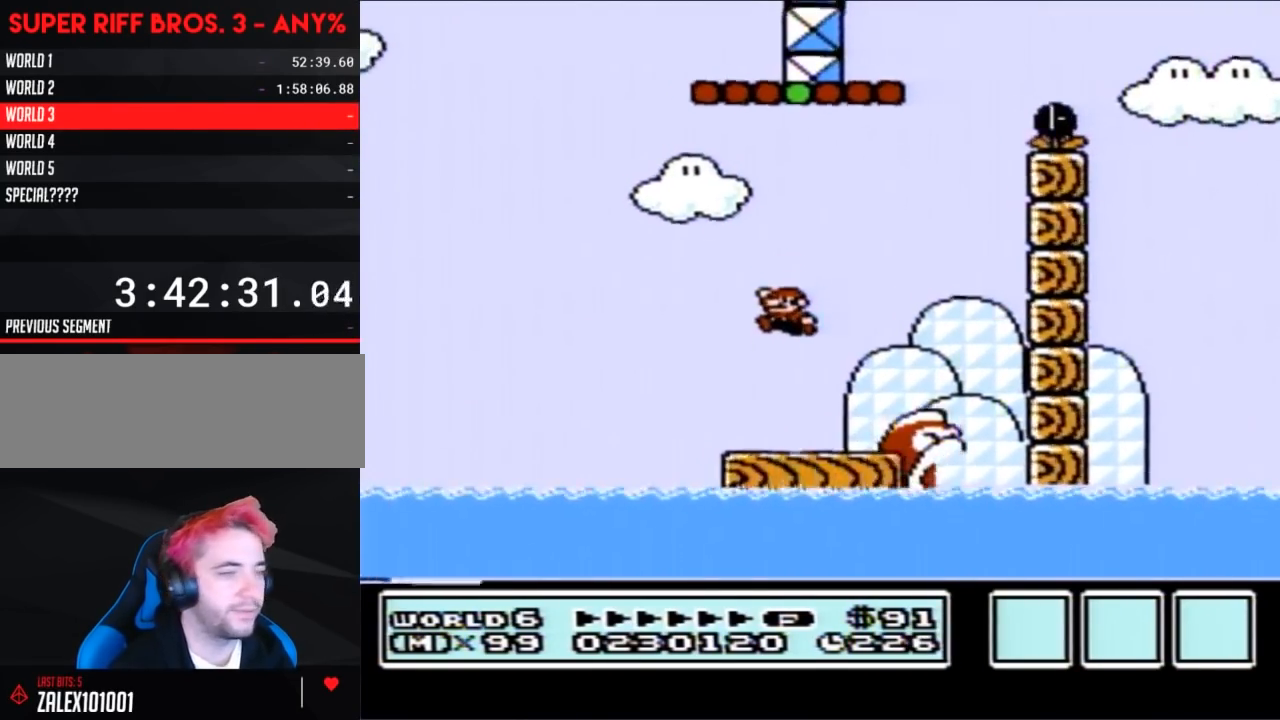
{"buttons": ["B"], "events": [[83, "DPAD_RIGHT", "down"], [200, "DPAD_RIGHT", "up"]]}
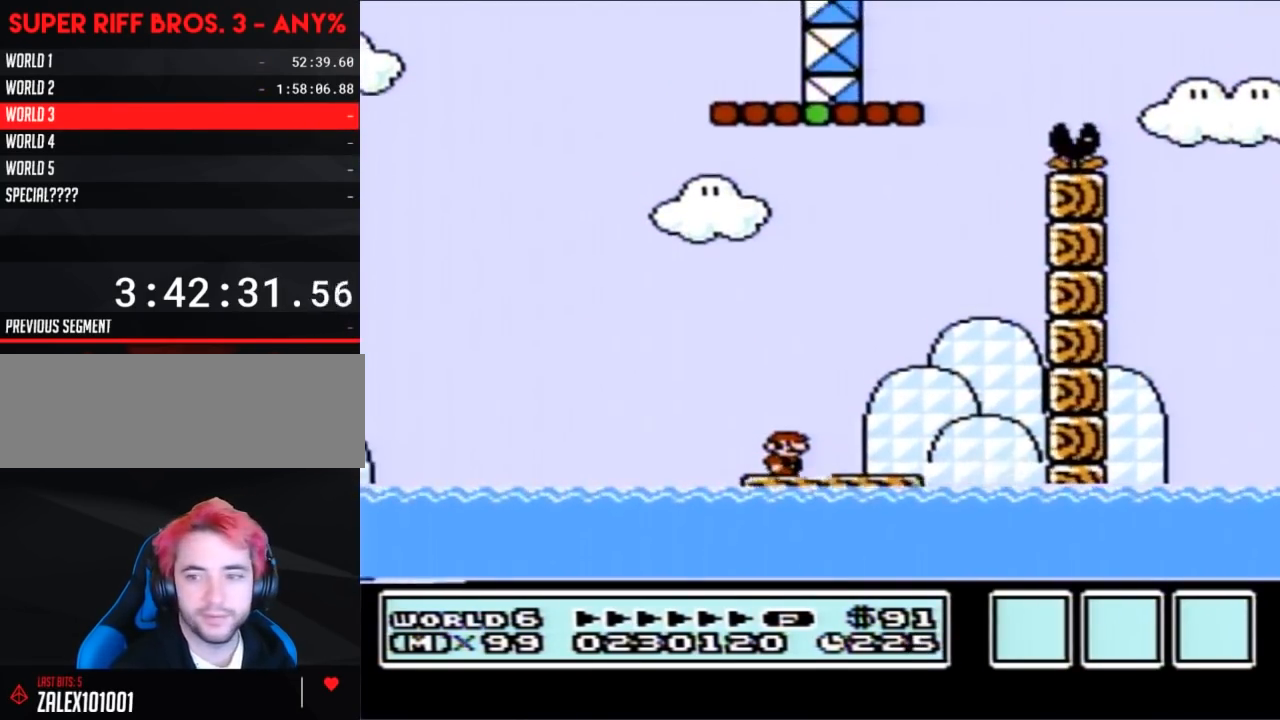
{"buttons": ["B"], "events": [[83, "DPAD_RIGHT", "down"], [117, "A", "down"], [433, "A", "up"], [467, "DPAD_RIGHT", "up"]]}
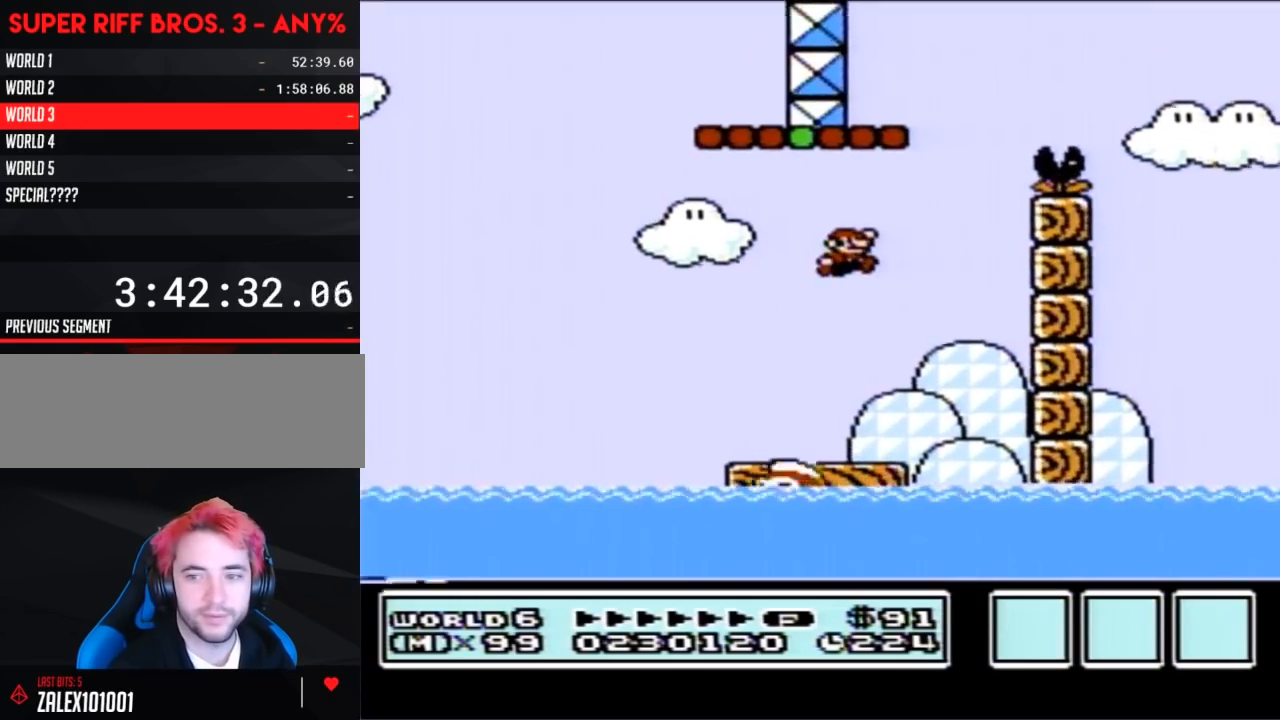
{"buttons": ["B"], "events": [[150, "DPAD_LEFT", "down"], [300, "DPAD_LEFT", "up"]]}
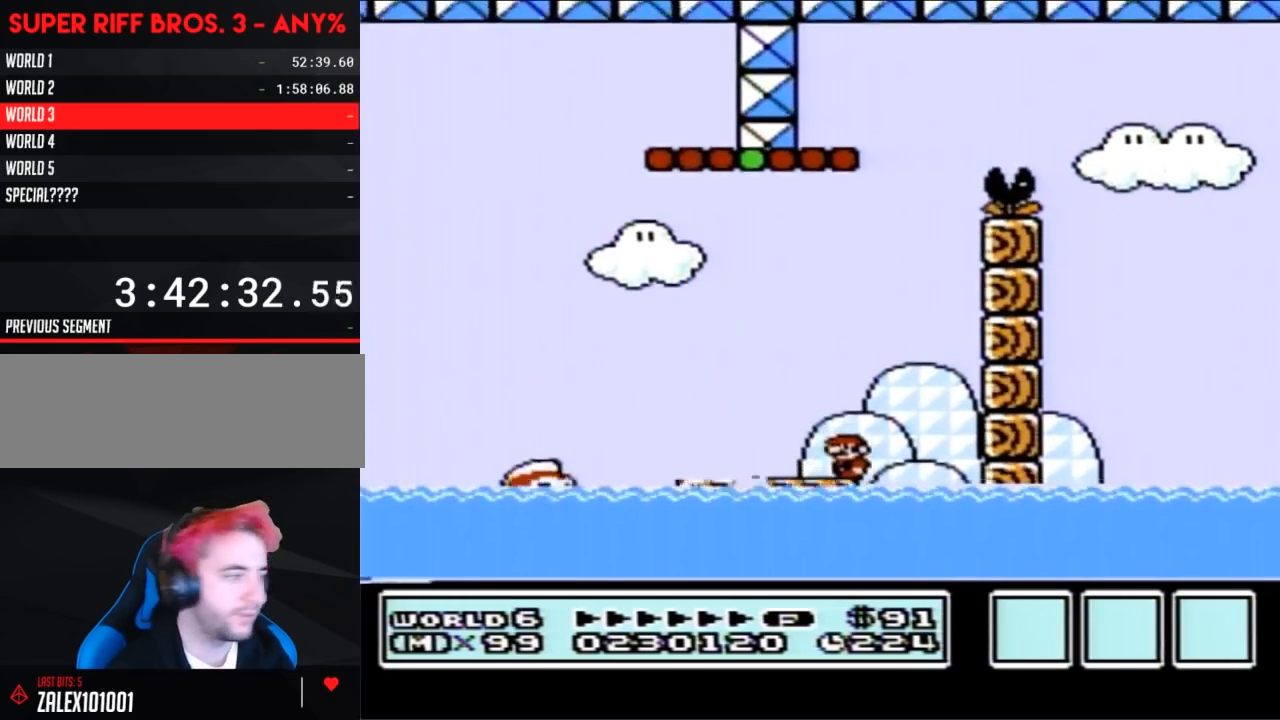
{"buttons": ["B", "DPAD_LEFT"], "events": [[267, "A", "down"], [367, "DPAD_LEFT", "down"], [450, "A", "up"]]}
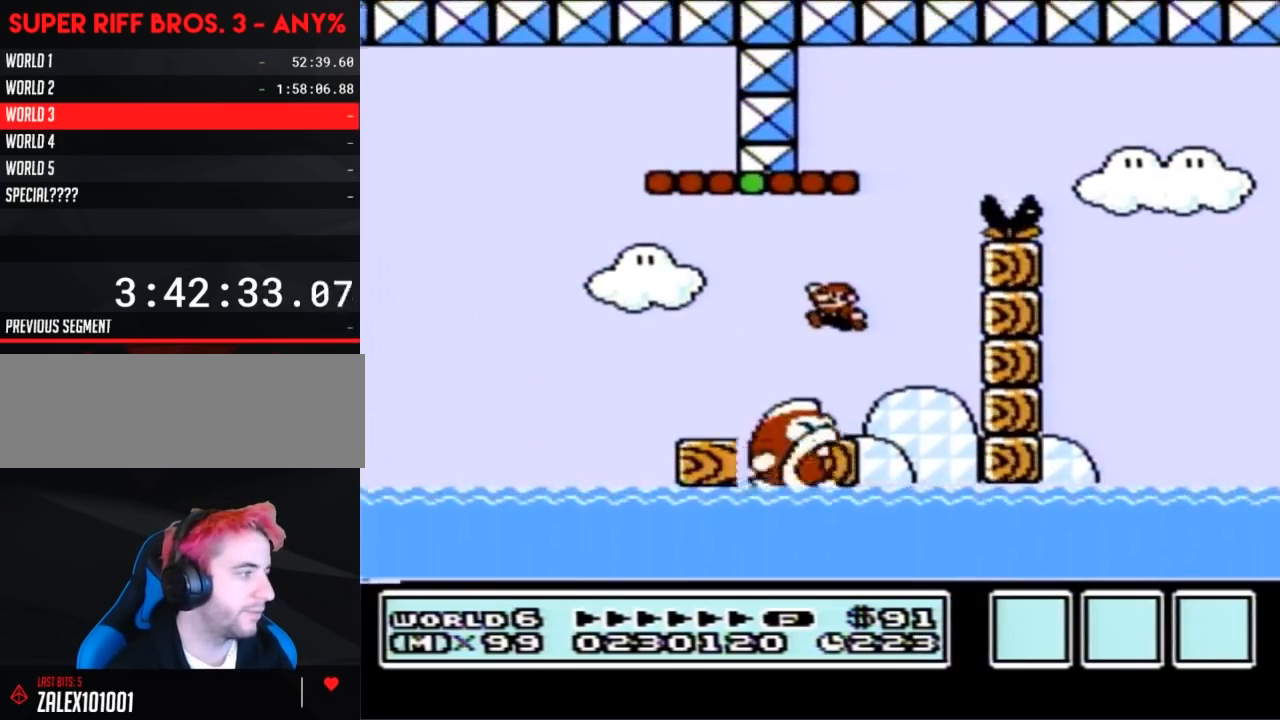
{"buttons": ["B", "DPAD_LEFT"], "events": [[150, "DPAD_LEFT", "up"], [217, "DPAD_RIGHT", "down"], [400, "DPAD_RIGHT", "up"], [433, "DPAD_LEFT", "down"]]}
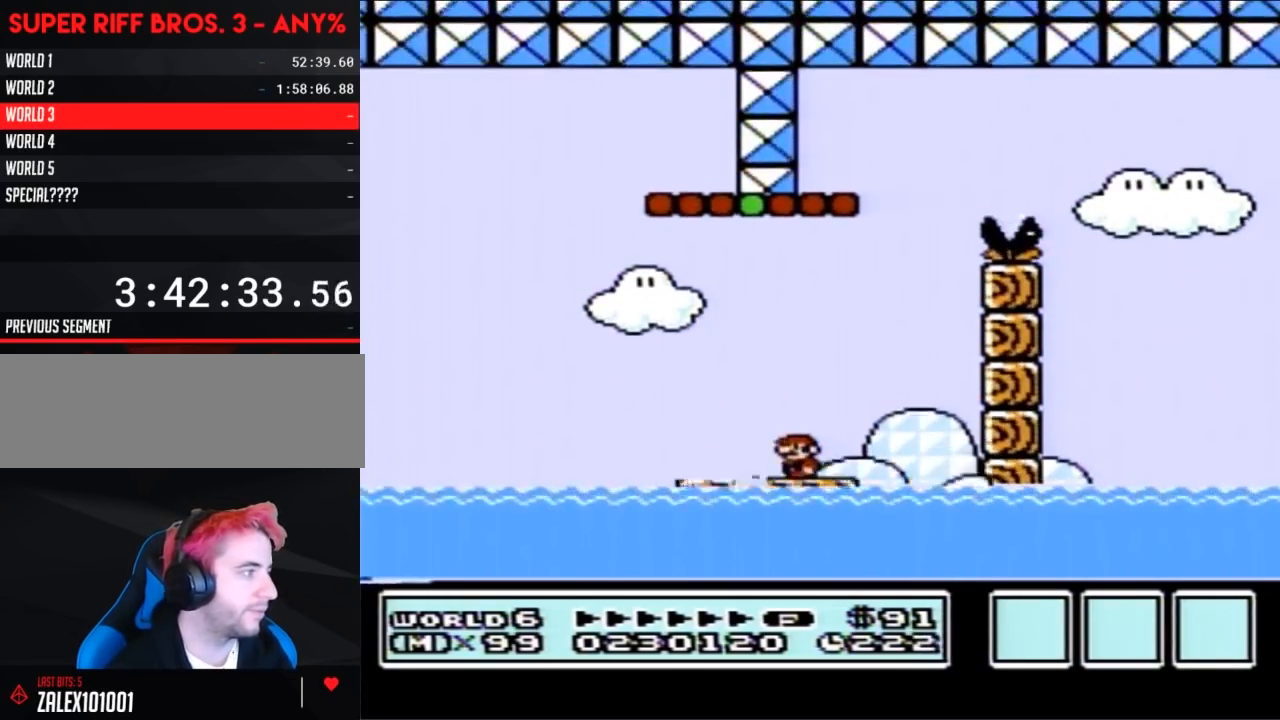
{"buttons": ["A", "B", "DPAD_RIGHT"], "events": [[367, "DPAD_LEFT", "up"], [367, "DPAD_UP", "down"], [400, "A", "down"], [400, "DPAD_RIGHT", "down"], [400, "DPAD_UP", "up"]]}
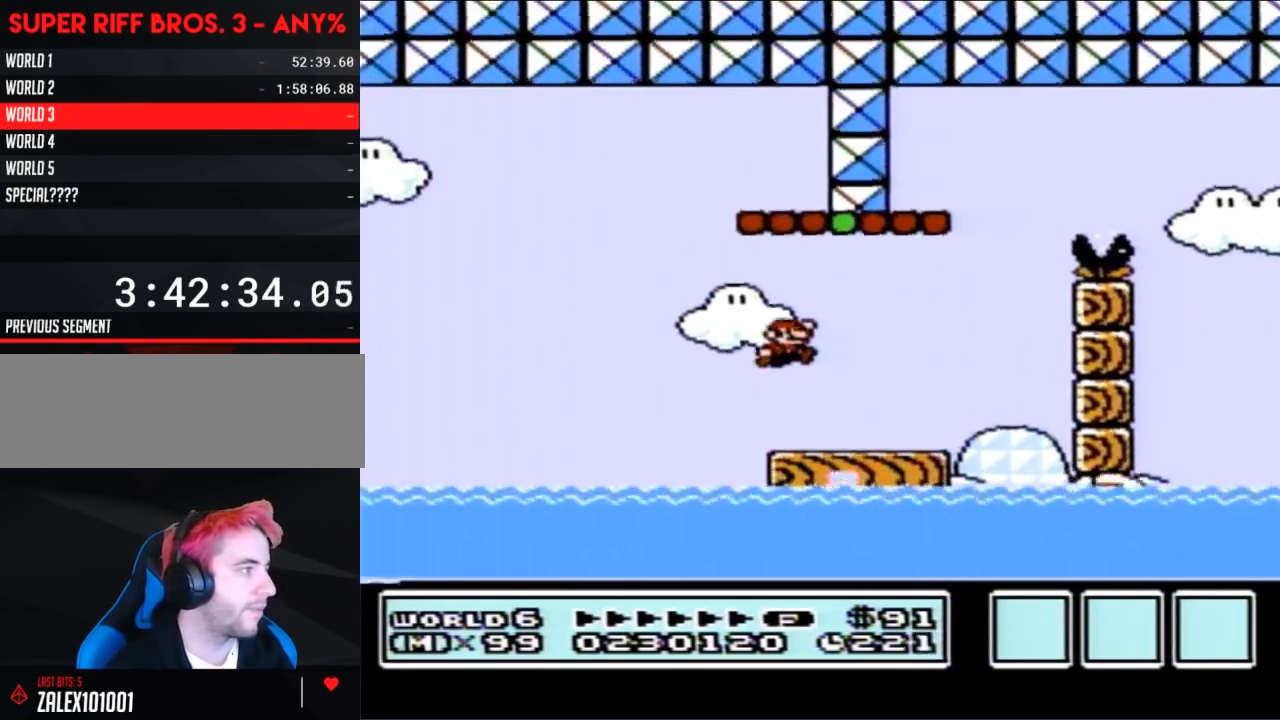
{"buttons": ["B", "DPAD_LEFT"], "events": [[50, "DPAD_RIGHT", "up"], [117, "DPAD_RIGHT", "down"], [333, "DPAD_RIGHT", "up"], [367, "A", "up"], [367, "DPAD_LEFT", "down"]]}
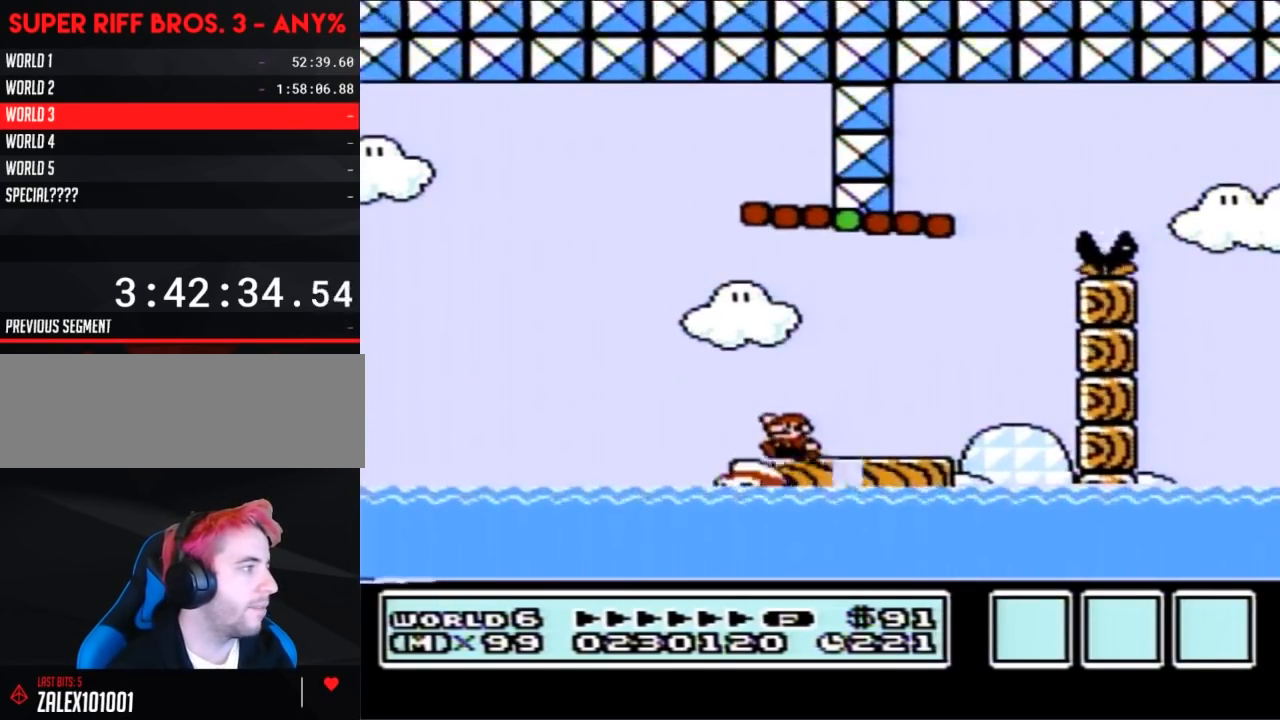
{"buttons": ["A", "B", "DPAD_RIGHT"], "events": [[50, "DPAD_UP", "down"], [83, "A", "down"], [83, "DPAD_UP", "up"], [183, "DPAD_LEFT", "up"], [217, "DPAD_RIGHT", "down"]]}
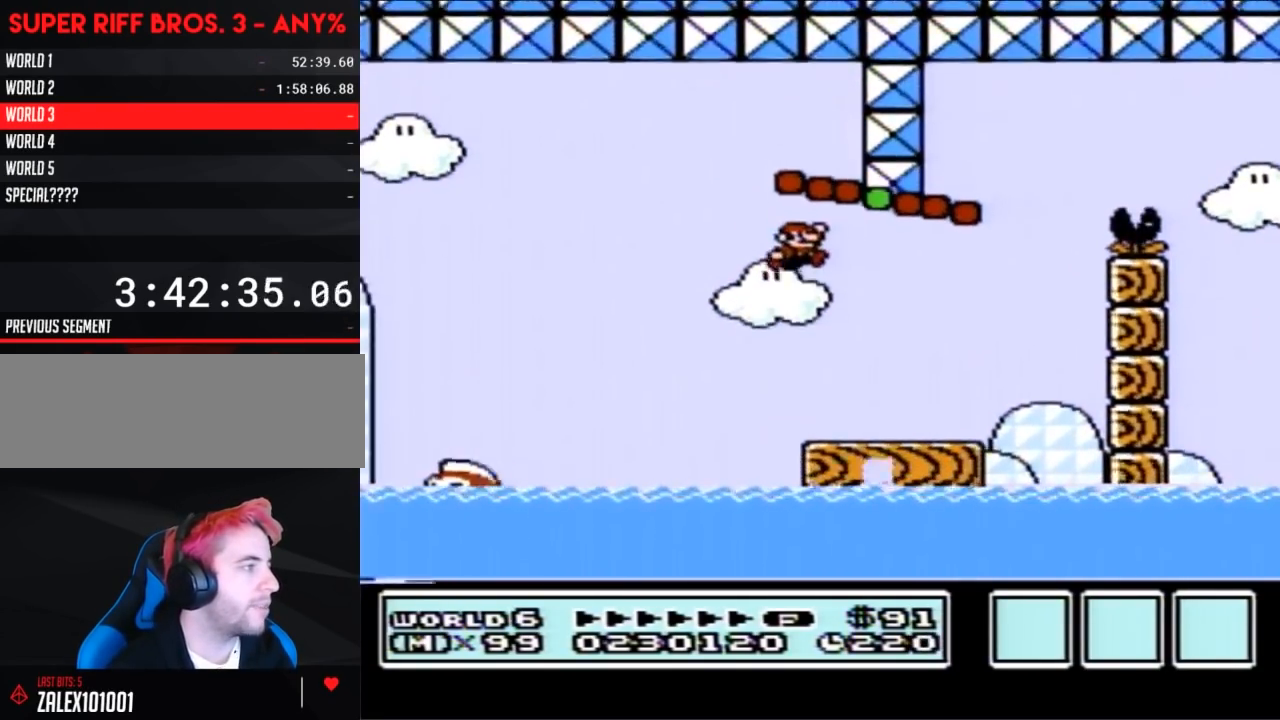
{"buttons": ["B", "DPAD_LEFT"], "events": [[267, "A", "up"], [450, "DPAD_RIGHT", "up"], [483, "DPAD_LEFT", "down"]]}
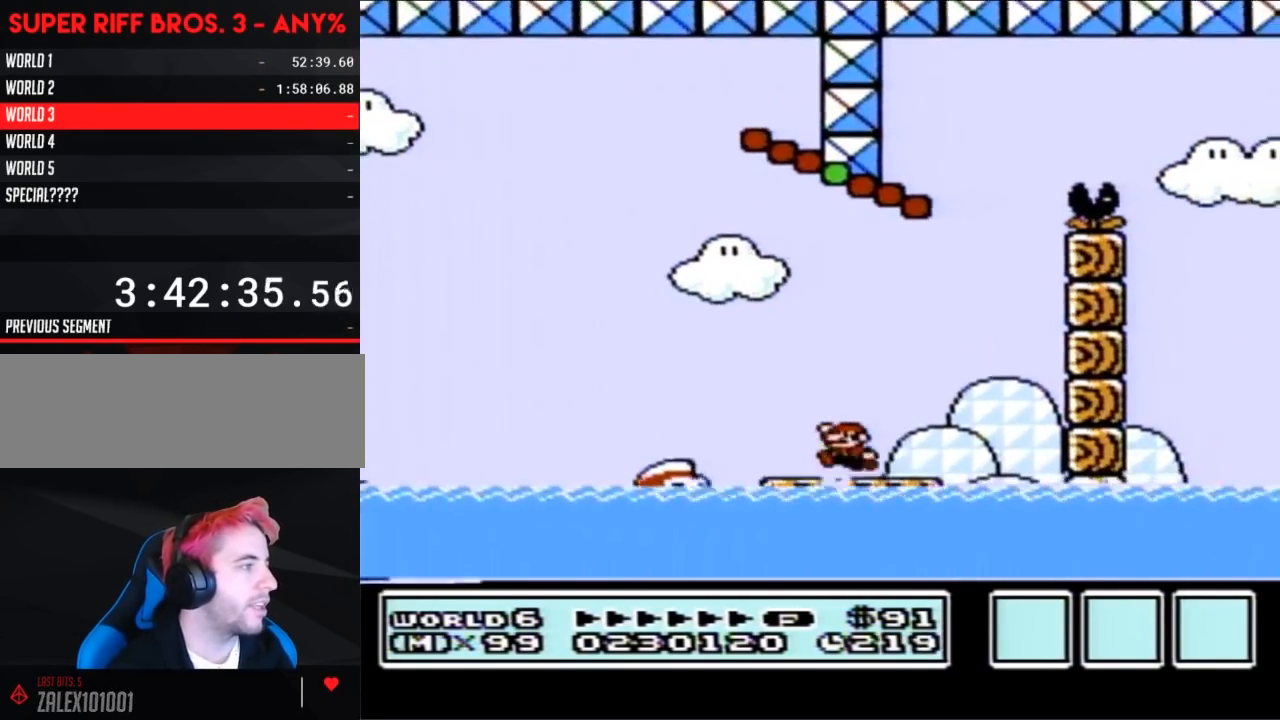
{"buttons": ["B"], "events": [[17, "A", "down"], [50, "DPAD_UP", "down"], [233, "DPAD_UP", "up"], [267, "A", "up"], [433, "DPAD_LEFT", "up"]]}
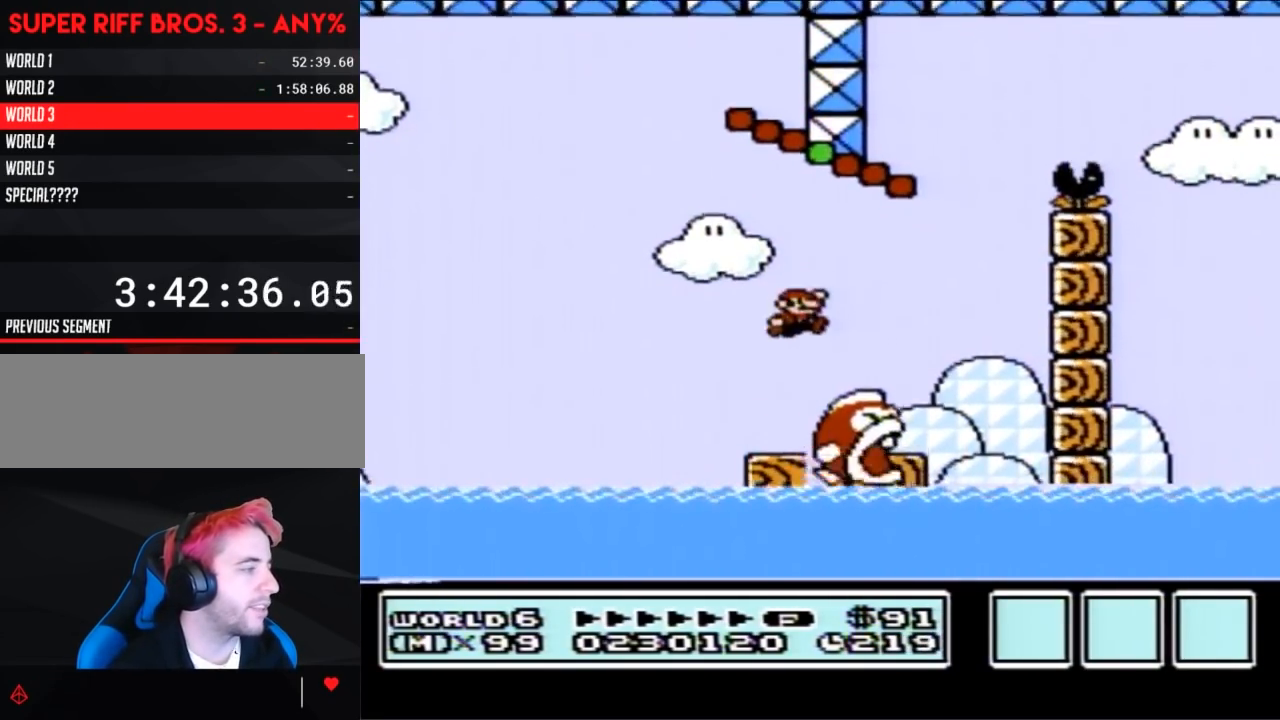
{"buttons": ["B"], "events": [[17, "DPAD_RIGHT", "down"], [183, "DPAD_RIGHT", "up"], [333, "DPAD_LEFT", "down"], [467, "DPAD_LEFT", "up"]]}
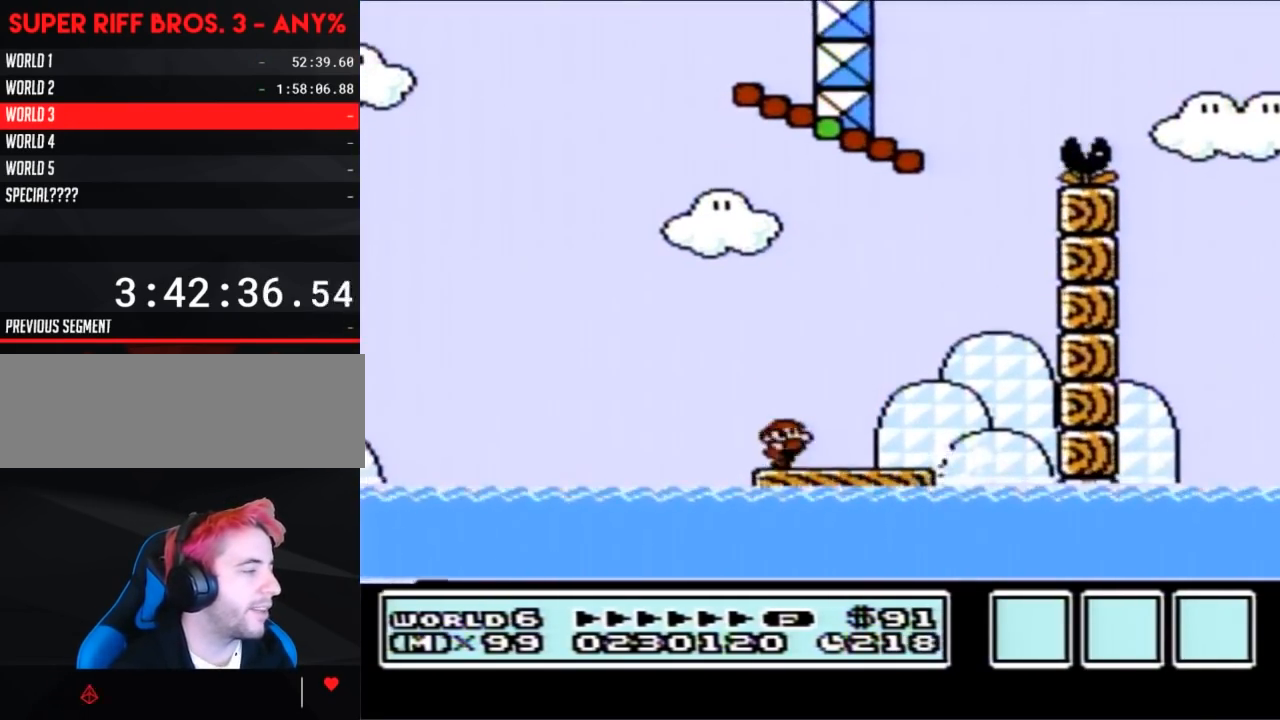
{"buttons": ["B"], "events": [[17, "DPAD_RIGHT", "down"], [117, "DPAD_RIGHT", "up"]]}
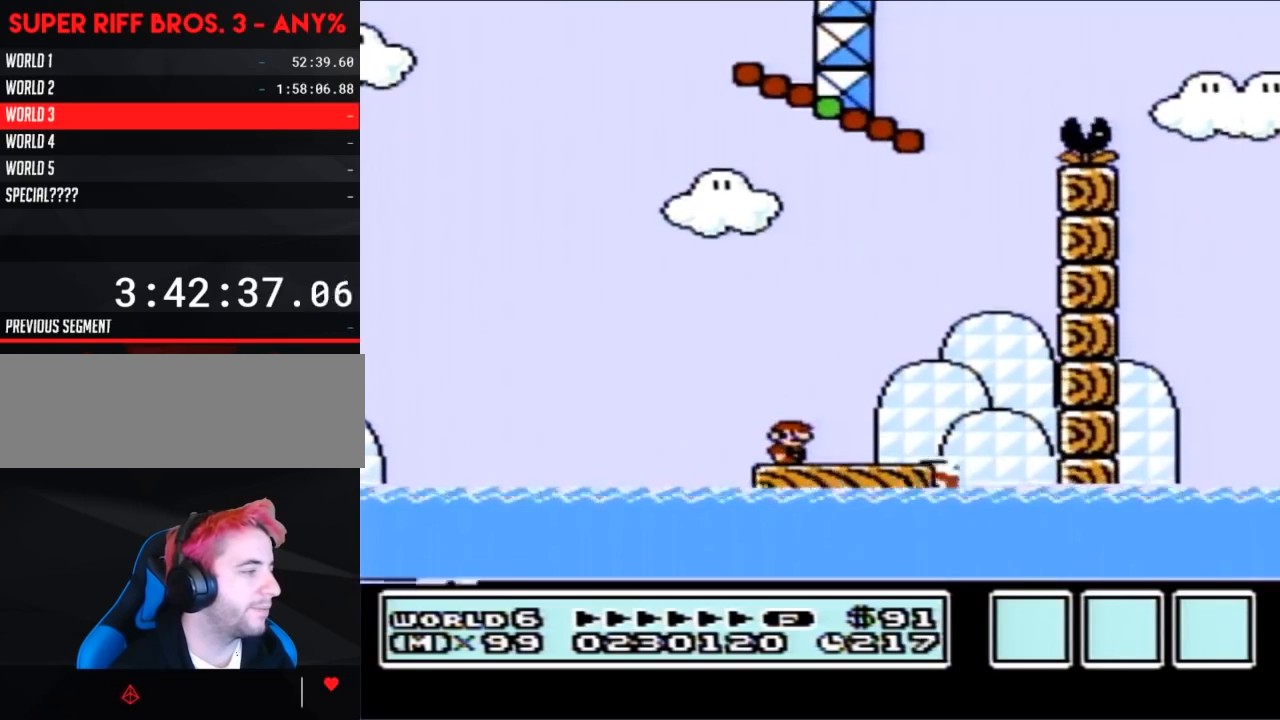
{"buttons": ["B"], "events": [[150, "A", "down"], [367, "A", "up"]]}
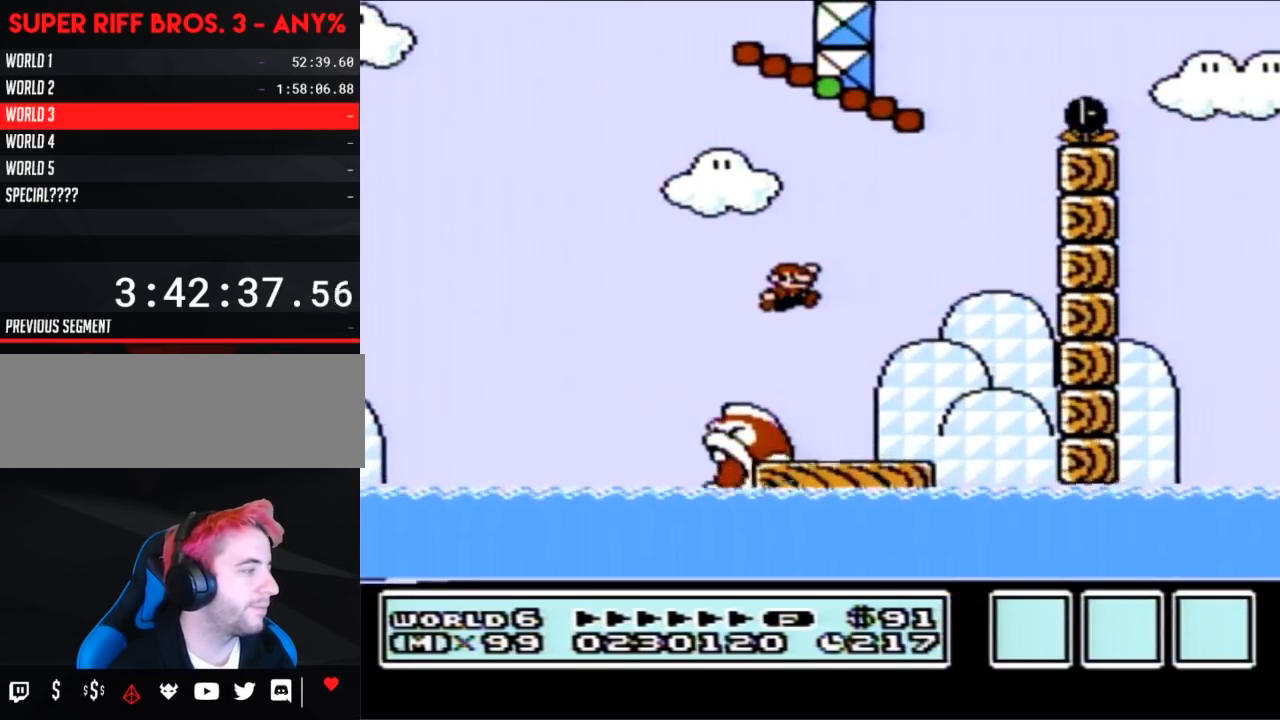
{"buttons": ["B"], "events": []}
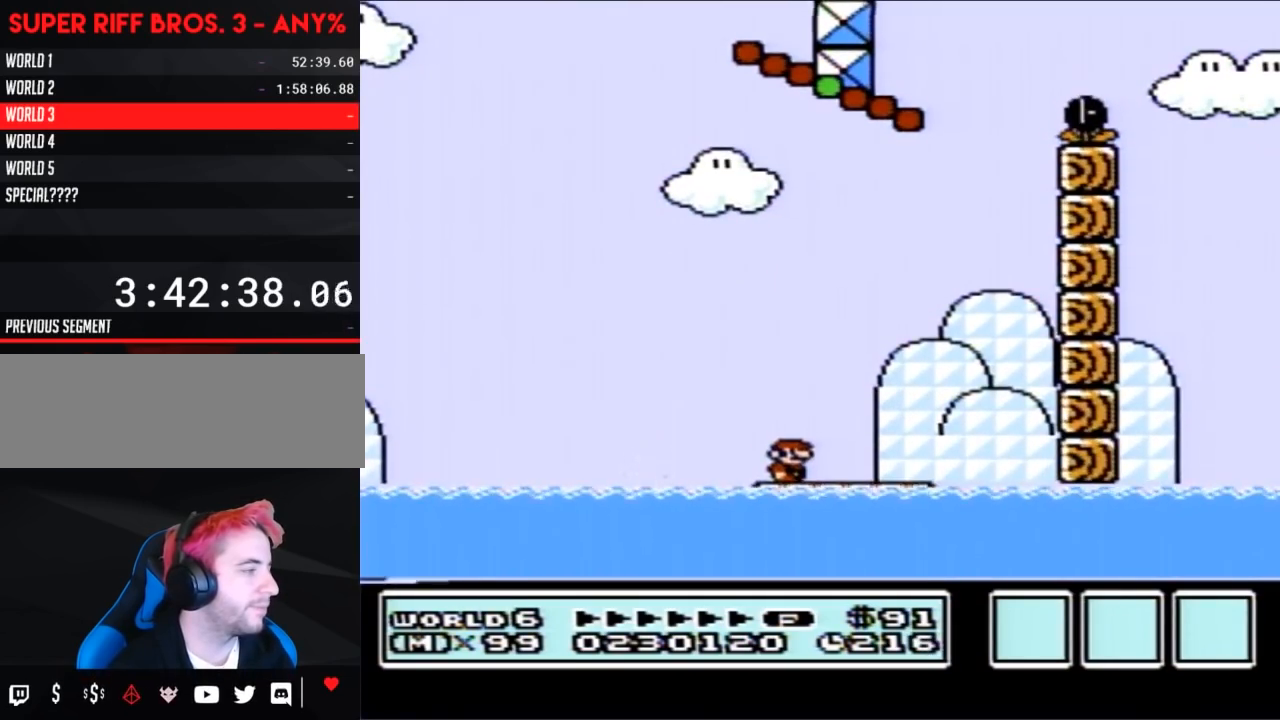
{"buttons": ["A", "B"], "events": [[267, "A", "down"]]}
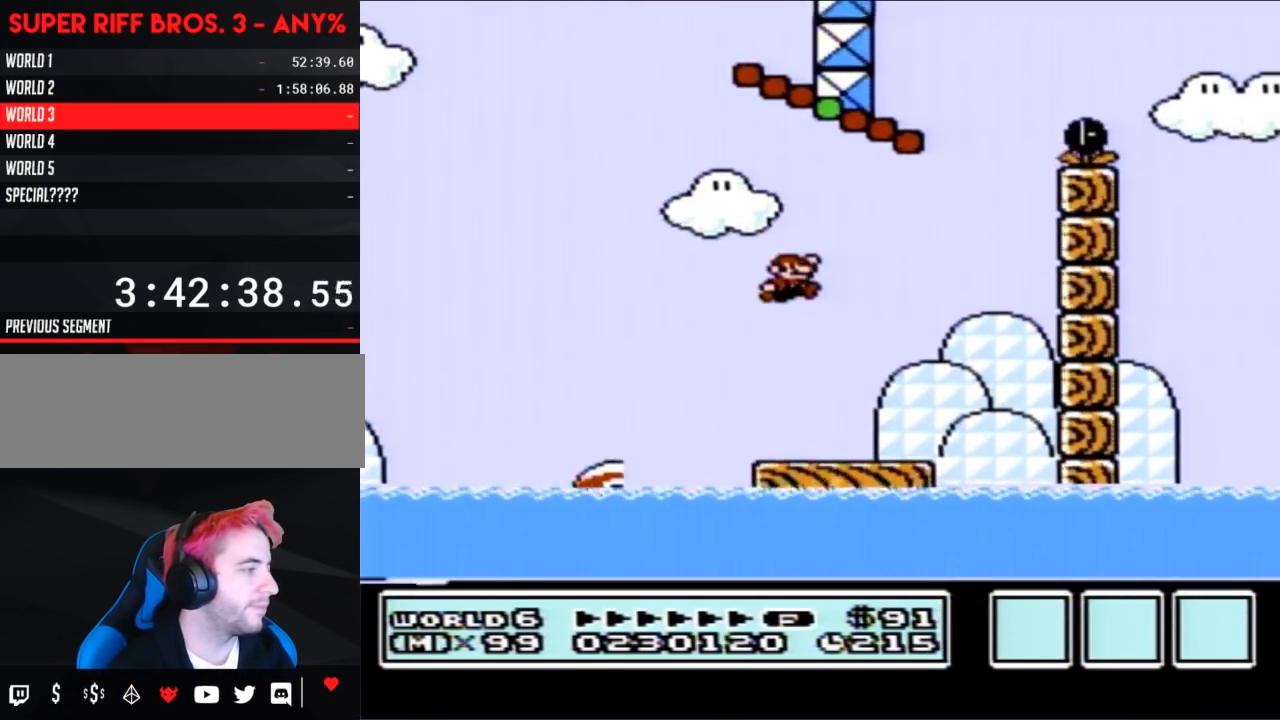
{"buttons": ["B"], "events": [[300, "A", "up"]]}
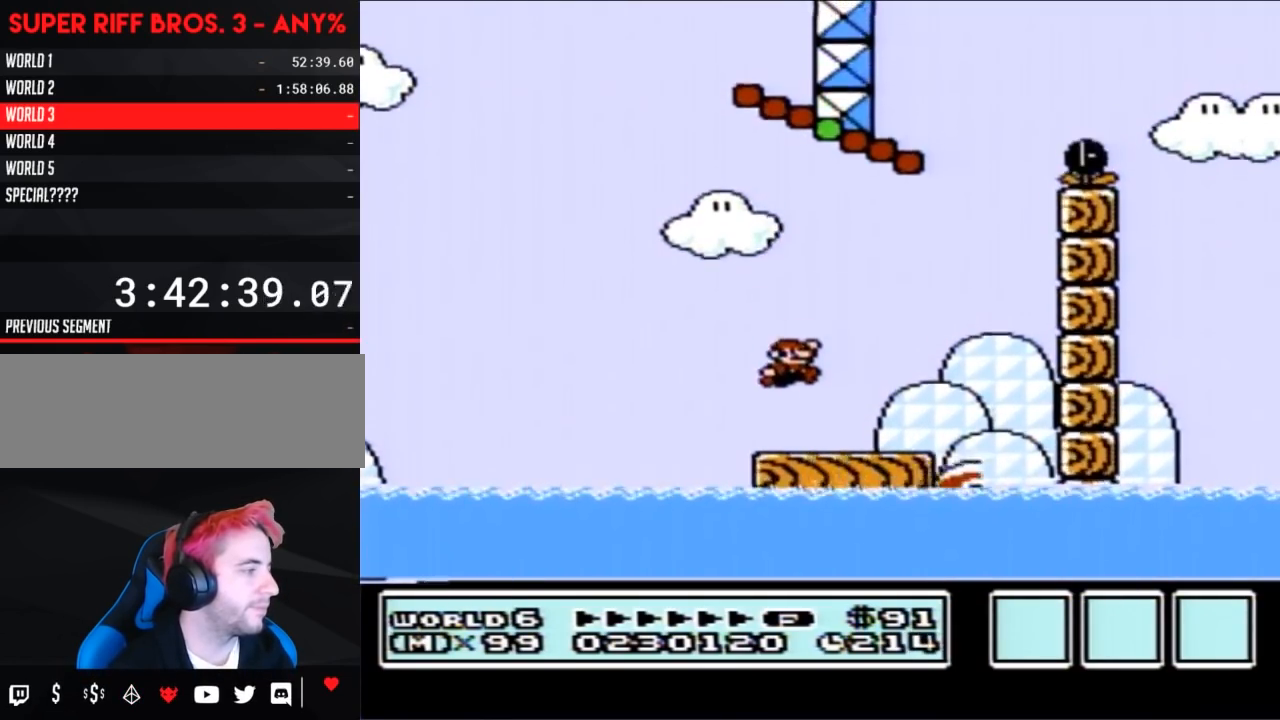
{"buttons": ["B"], "events": [[50, "DPAD_LEFT", "down"], [217, "DPAD_LEFT", "up"], [300, "DPAD_RIGHT", "down"], [367, "DPAD_RIGHT", "up"]]}
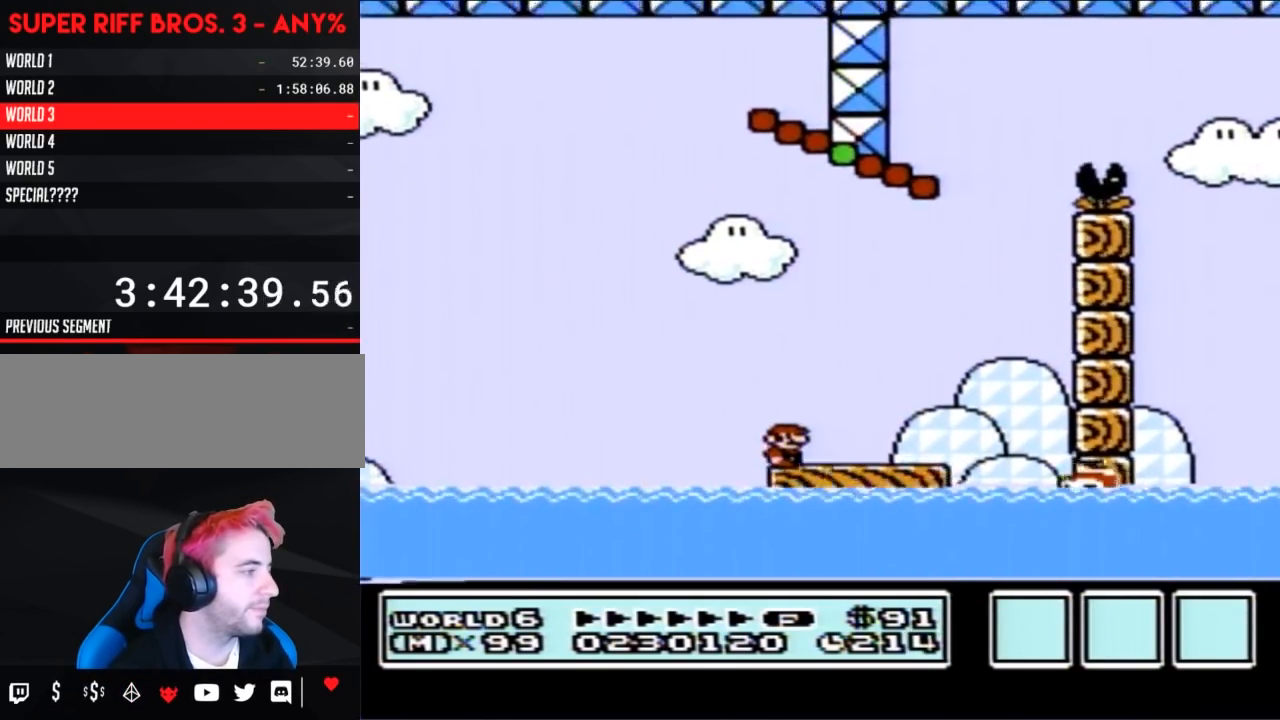
{"buttons": ["A", "B", "DPAD_LEFT"], "events": [[300, "DPAD_LEFT", "down"], [400, "A", "down"]]}
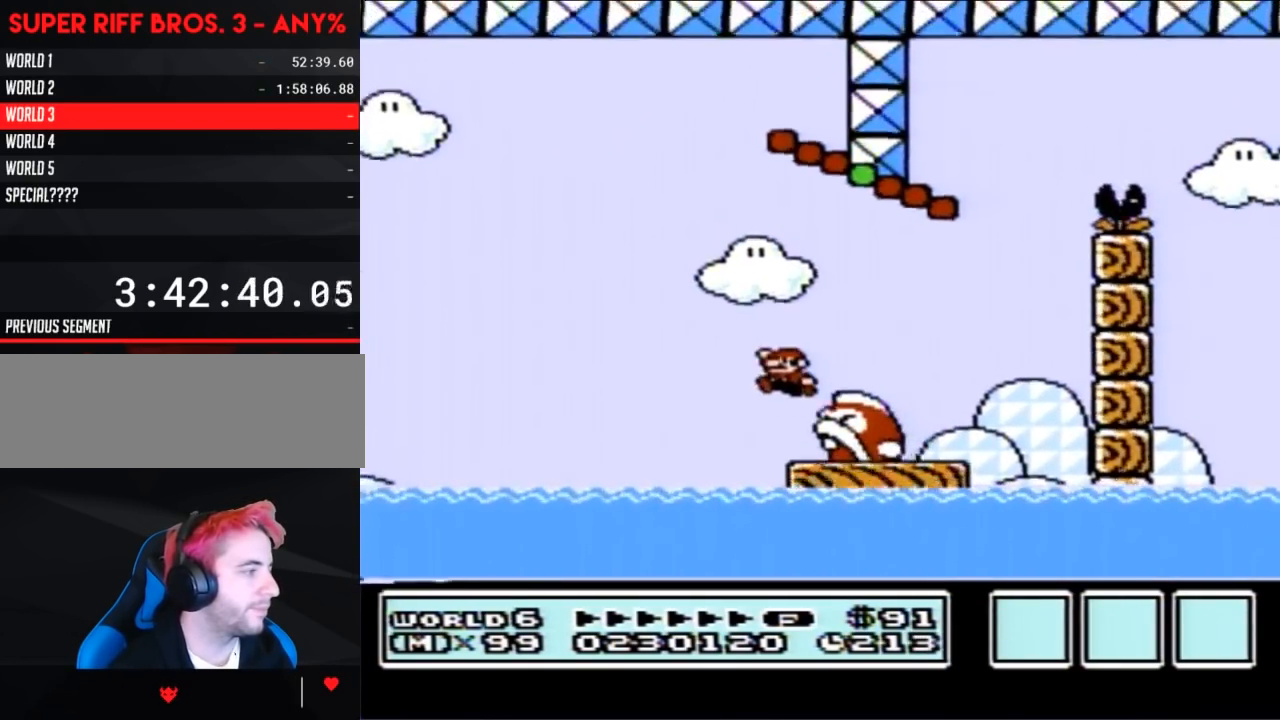
{"buttons": ["B", "DPAD_RIGHT"], "events": [[83, "DPAD_LEFT", "up"], [183, "DPAD_RIGHT", "down"], [433, "A", "up"]]}
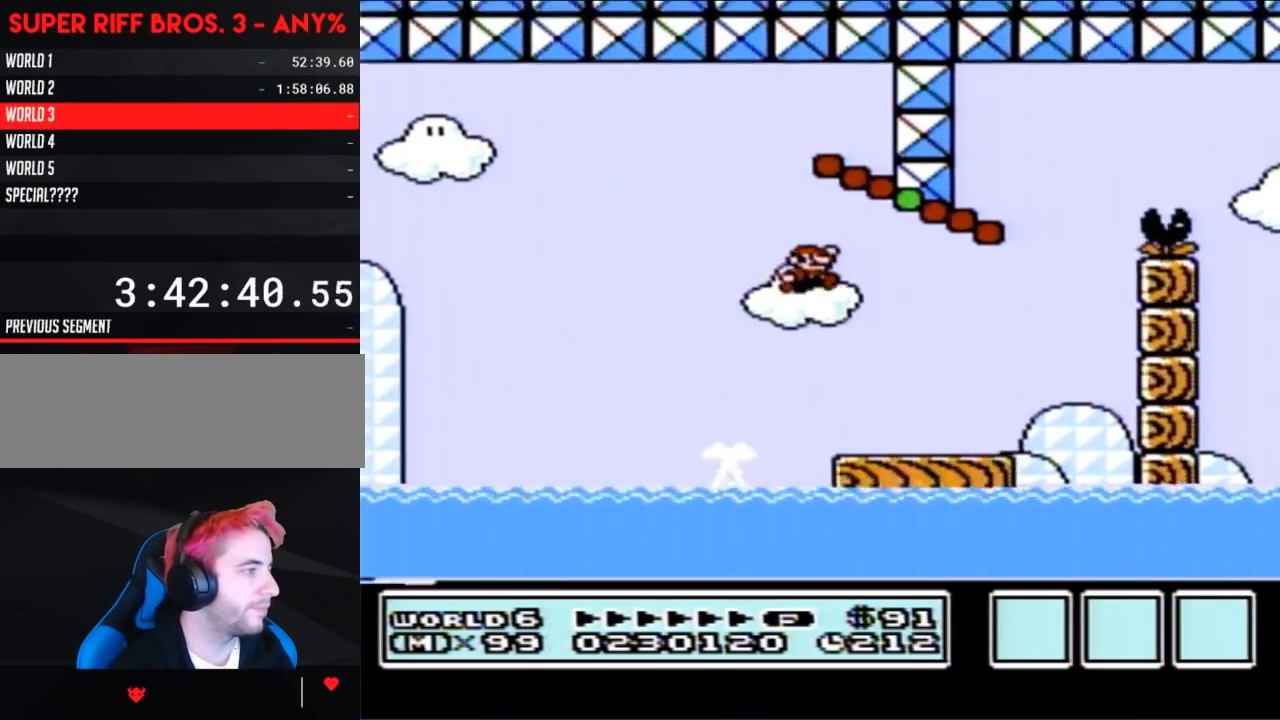
{"buttons": ["B", "DPAD_RIGHT"], "events": [[17, "DPAD_RIGHT", "up"], [83, "DPAD_RIGHT", "down"]]}
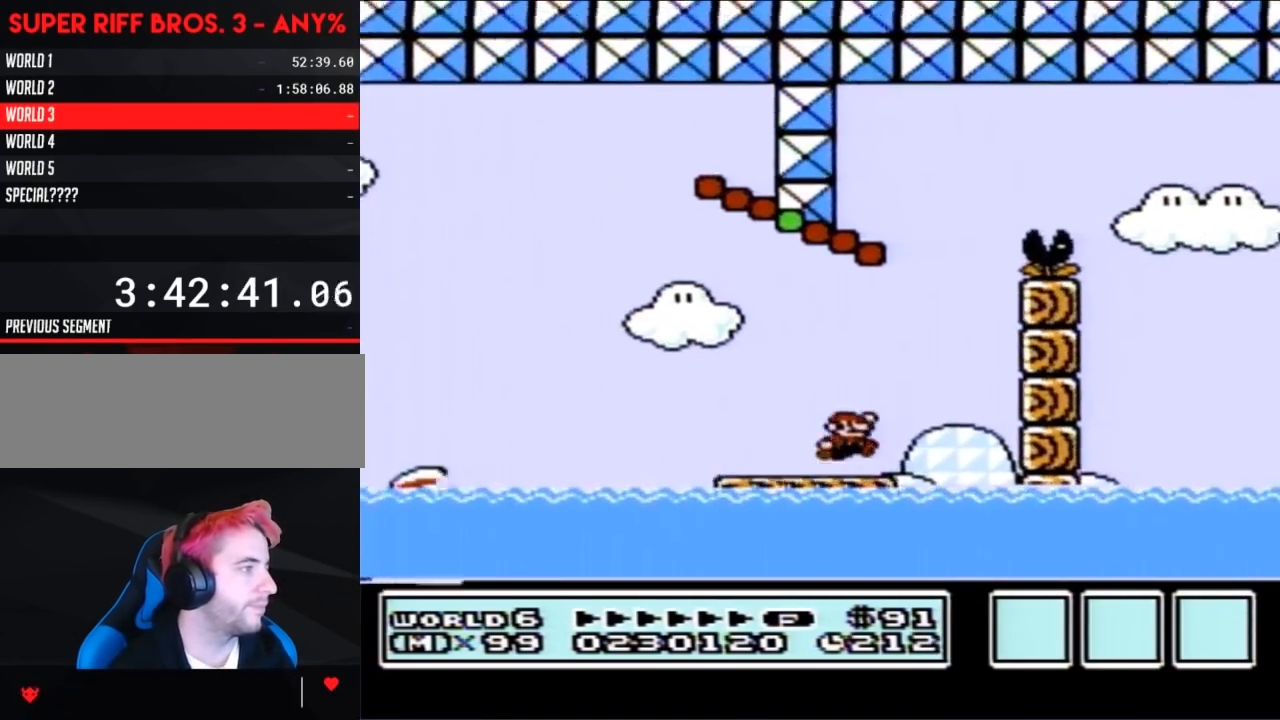
{"buttons": ["A", "B", "DPAD_LEFT"], "events": [[17, "A", "down"], [17, "DPAD_RIGHT", "up"], [50, "DPAD_LEFT", "down"]]}
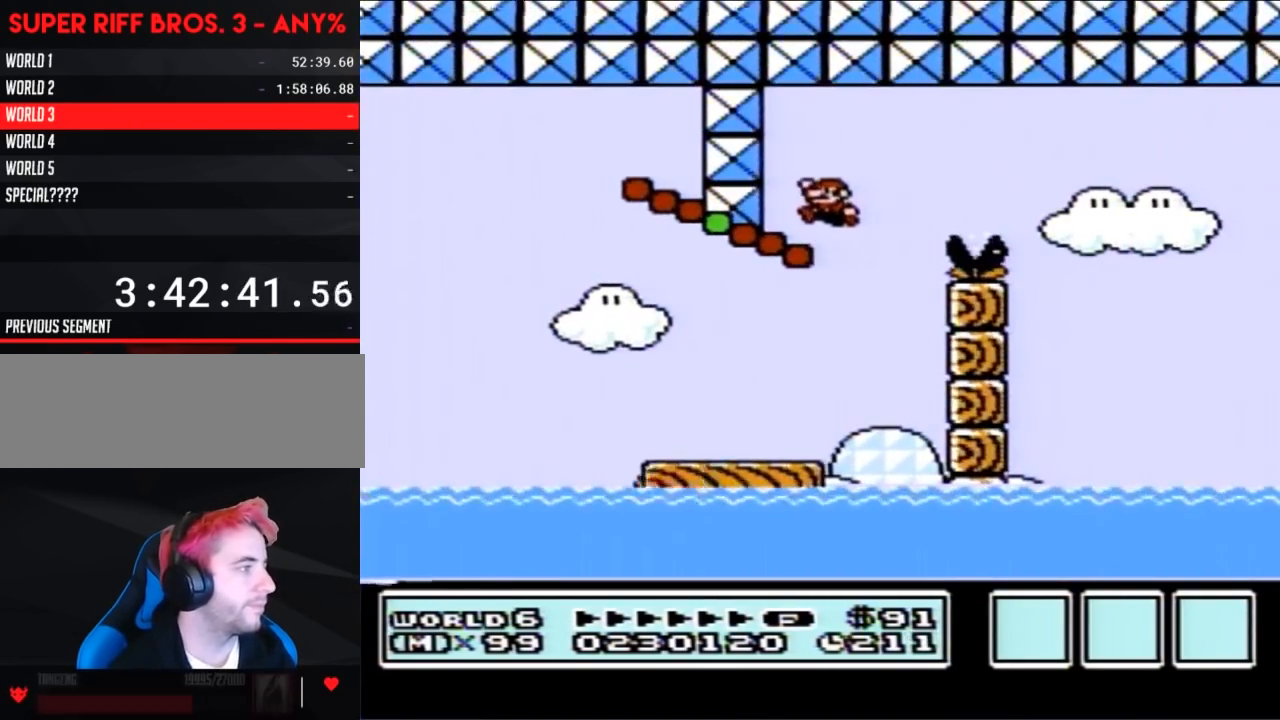
{"buttons": ["B", "DPAD_LEFT"], "events": [[83, "A", "up"], [300, "A", "down"], [433, "A", "up"]]}